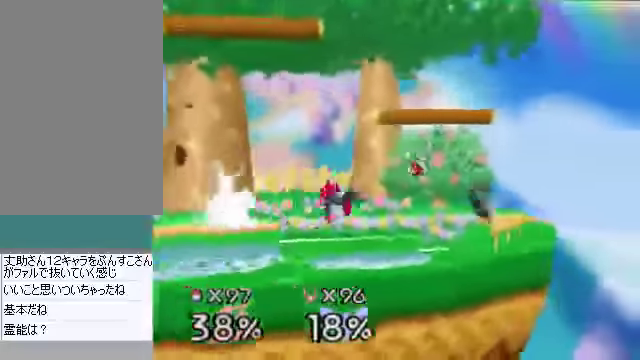
Gameplay with a controller (Nintendo layout); each line is a JSON object with the inputs held at the frame after it. "events" lists button and stick changes between this image and that frame as [ms after this image, input, new state], when the widget could be followed in between. Not read: L3 R3 Z.
{"buttons": [], "left_stick": "up-left", "events": [[100, "left_stick", "center"], [334, "left_stick", "up-left"], [368, "B", "down"], [435, "B", "up"]]}
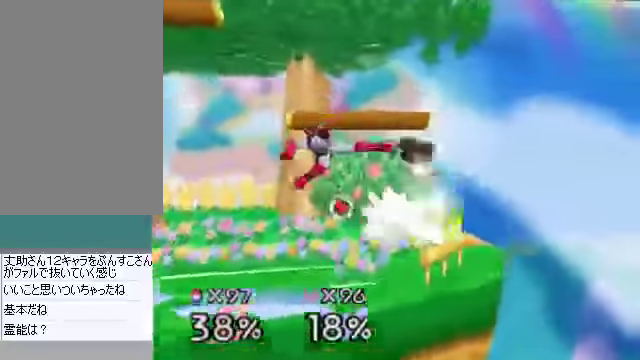
{"buttons": [], "left_stick": "right", "events": [[134, "left_stick", "center"], [301, "left_stick", "left"], [435, "left_stick", "right"]]}
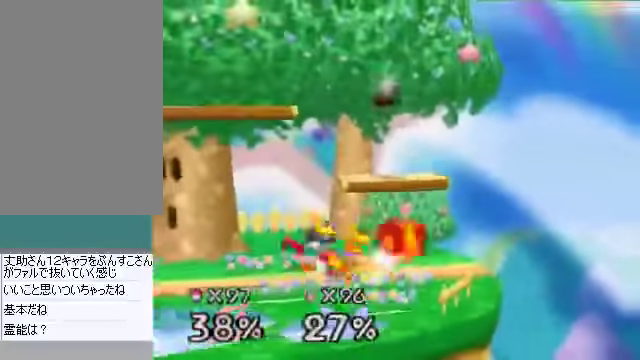
{"buttons": [], "left_stick": "down-right", "events": [[301, "left_stick", "down-right"]]}
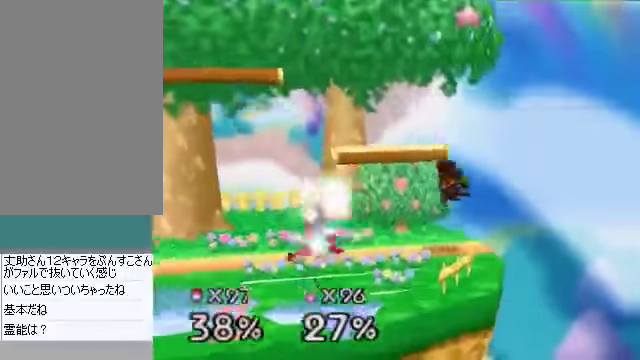
{"buttons": ["B"], "left_stick": "up-left", "events": [[268, "left_stick", "center"], [435, "left_stick", "up"], [468, "B", "down"], [502, "left_stick", "up-left"]]}
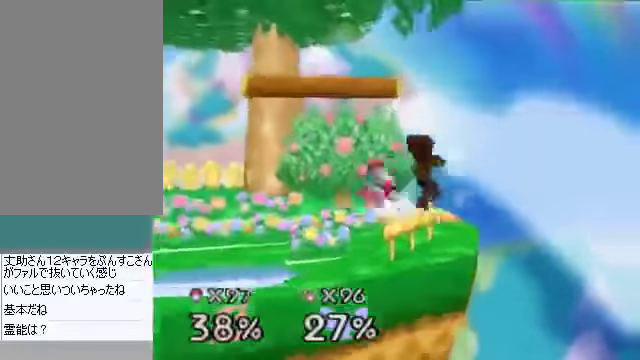
{"buttons": [], "left_stick": "left", "events": [[33, "B", "up"], [134, "left_stick", "left"]]}
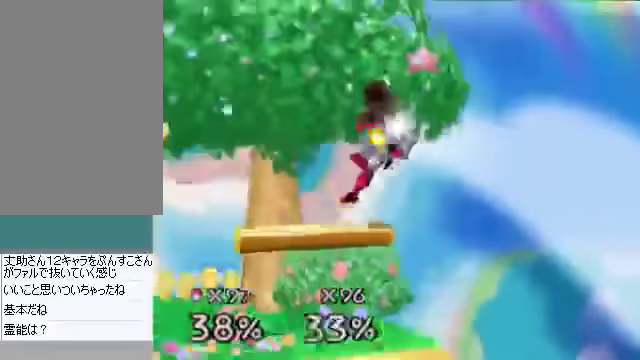
{"buttons": [], "left_stick": "left", "events": []}
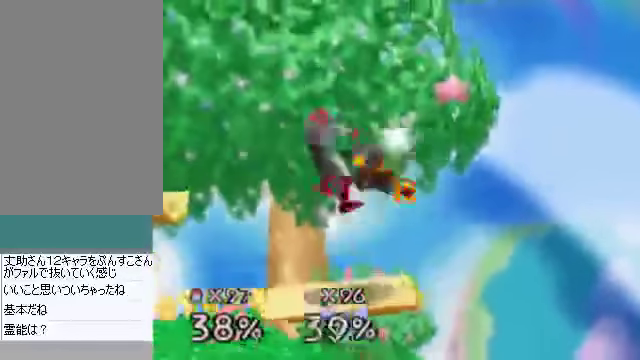
{"buttons": [], "left_stick": "left", "events": []}
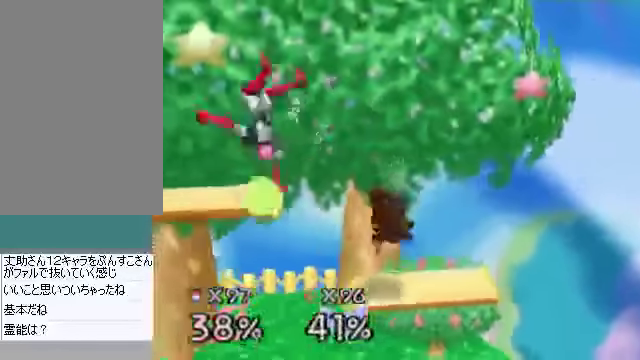
{"buttons": [], "left_stick": "left", "events": [[34, "left_stick", "right"], [268, "left_stick", "center"], [469, "left_stick", "left"]]}
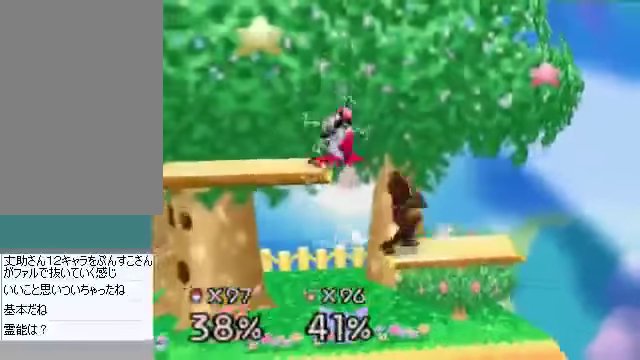
{"buttons": [], "left_stick": "center", "events": [[67, "A", "down"], [134, "A", "up"], [469, "left_stick", "center"]]}
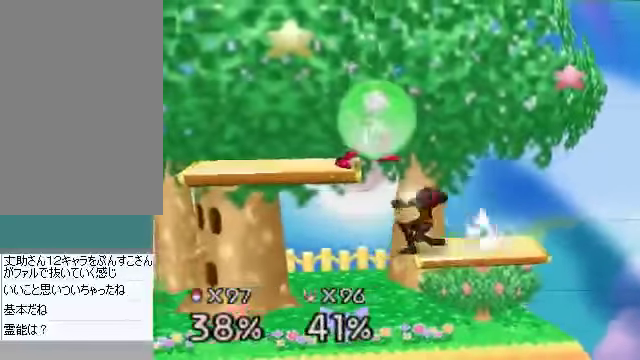
{"buttons": [], "left_stick": "left", "events": [[235, "left_stick", "right"], [402, "left_stick", "left"]]}
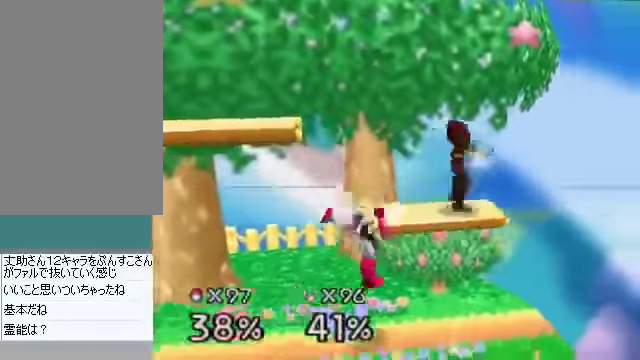
{"buttons": [], "left_stick": "left", "events": [[201, "left_stick", "down"], [268, "A", "down"], [335, "A", "up"], [369, "left_stick", "center"], [436, "left_stick", "left"]]}
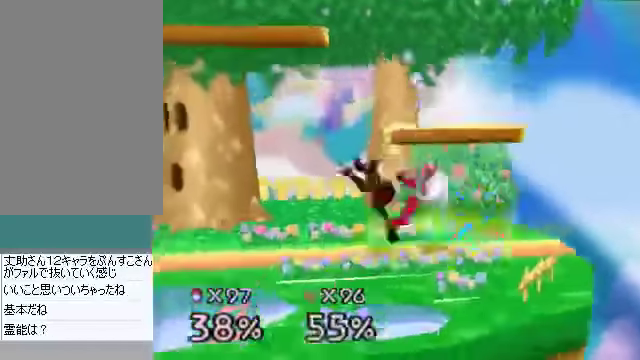
{"buttons": [], "left_stick": "center", "events": [[33, "left_stick", "center"]]}
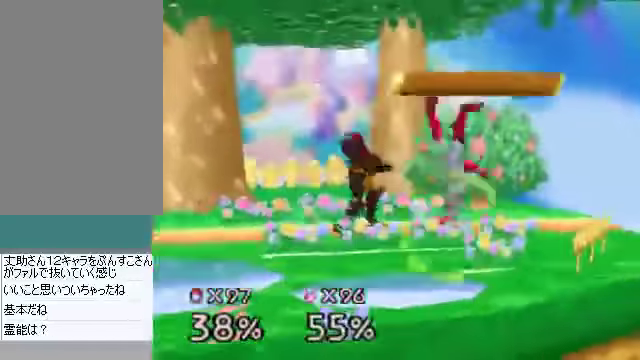
{"buttons": ["A"], "left_stick": "center", "events": [[234, "A", "down"], [268, "A", "up"], [501, "A", "down"]]}
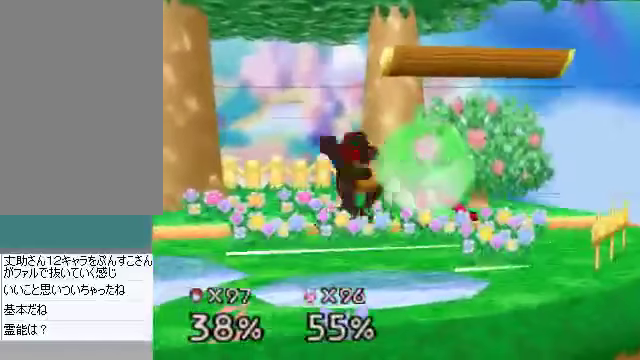
{"buttons": [], "left_stick": "center", "events": [[34, "left_stick", "right"], [67, "A", "up"], [335, "left_stick", "center"]]}
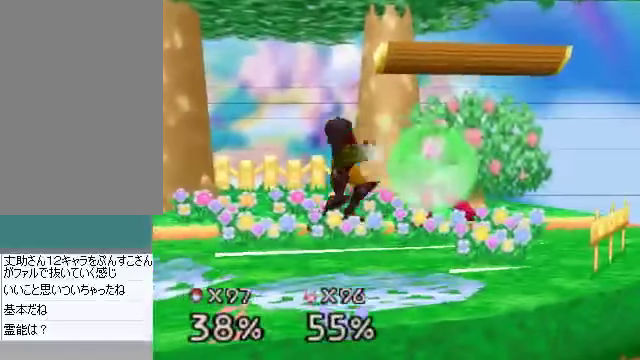
{"buttons": [], "left_stick": "center", "events": []}
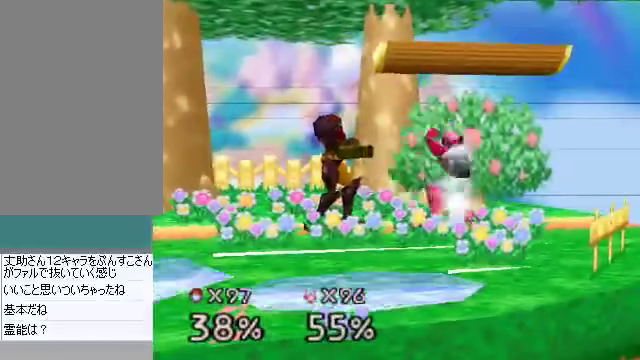
{"buttons": [], "left_stick": "center", "events": [[33, "A", "down"], [33, "B", "down"], [67, "A", "up"], [134, "B", "up"]]}
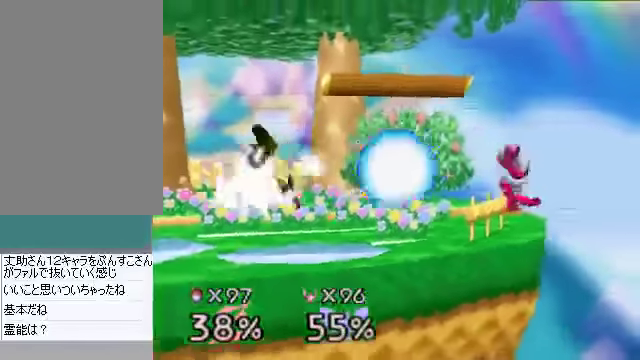
{"buttons": [], "left_stick": "center", "events": [[335, "left_stick", "right"], [435, "left_stick", "center"]]}
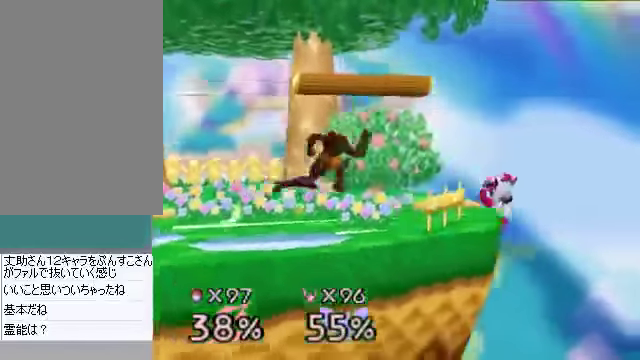
{"buttons": [], "left_stick": "center", "events": []}
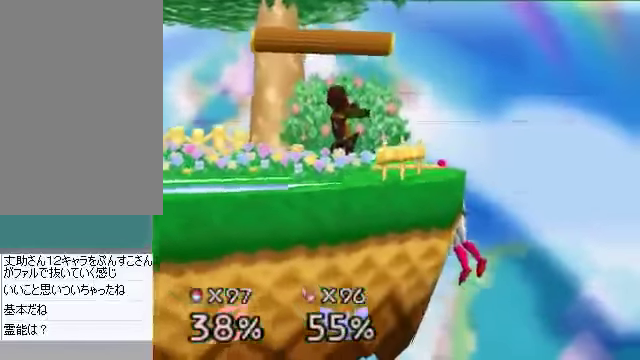
{"buttons": [], "left_stick": "center", "events": []}
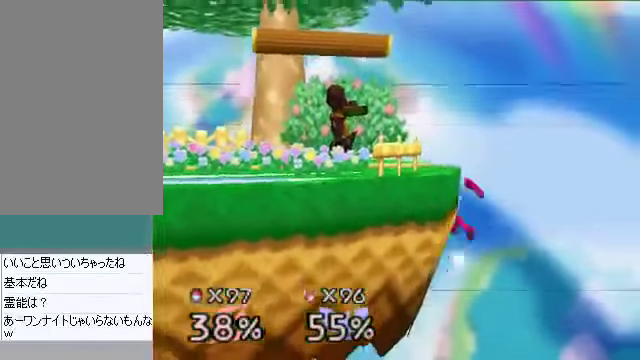
{"buttons": [], "left_stick": "center", "events": [[235, "left_stick", "left"], [369, "left_stick", "right"], [402, "A", "down"], [469, "A", "up"], [469, "left_stick", "center"]]}
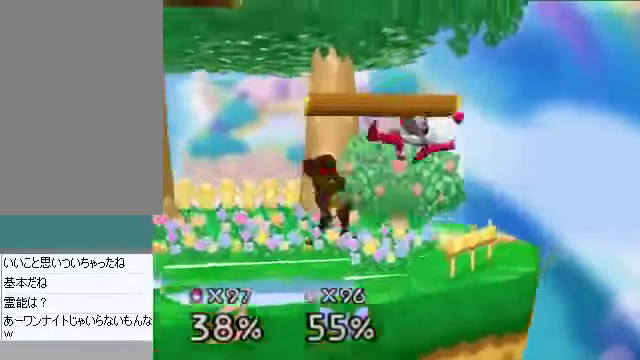
{"buttons": [], "left_stick": "center", "events": []}
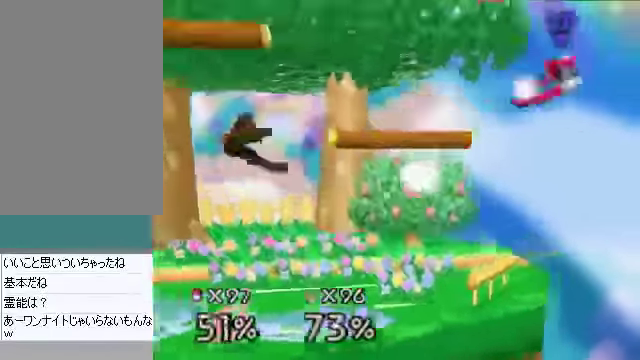
{"buttons": [], "left_stick": "right", "events": [[201, "left_stick", "right"]]}
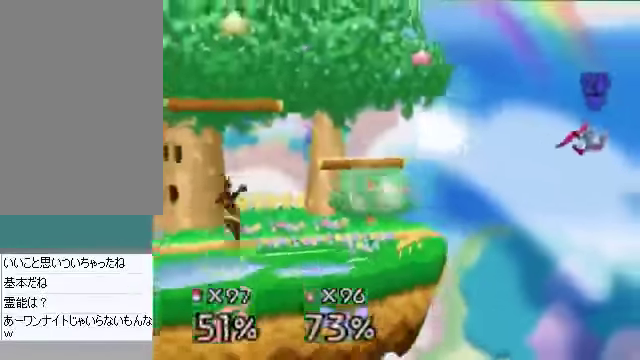
{"buttons": [], "left_stick": "right", "events": []}
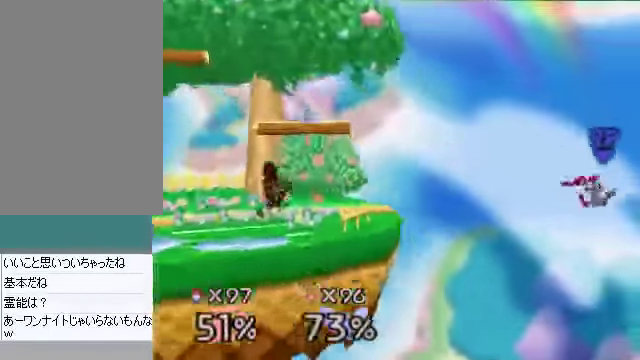
{"buttons": [], "left_stick": "right", "events": []}
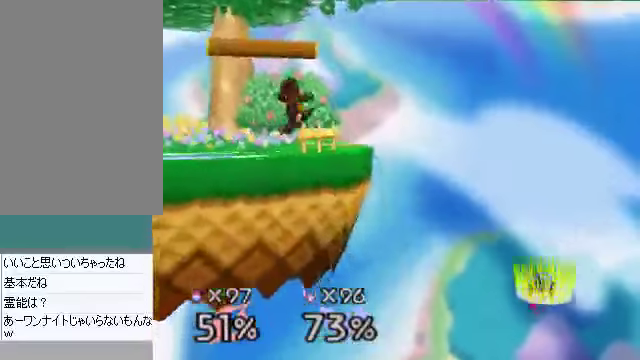
{"buttons": [], "left_stick": "down", "events": [[201, "left_stick", "center"], [469, "left_stick", "down"]]}
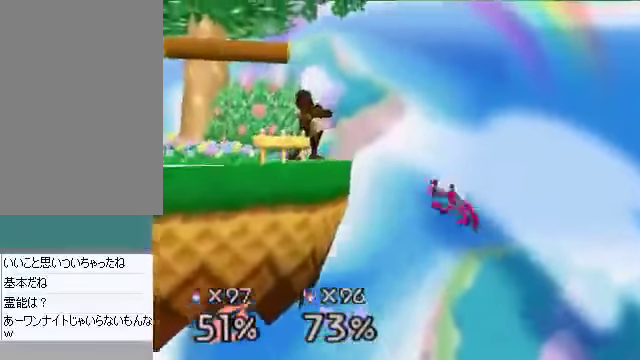
{"buttons": [], "left_stick": "center", "events": [[67, "A", "down"], [167, "A", "up"], [301, "left_stick", "center"]]}
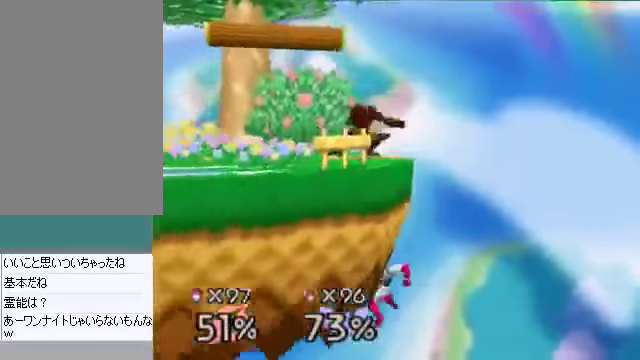
{"buttons": [], "left_stick": "center", "events": [[201, "B", "down"], [201, "left_stick", "left"], [301, "B", "up"], [435, "left_stick", "center"]]}
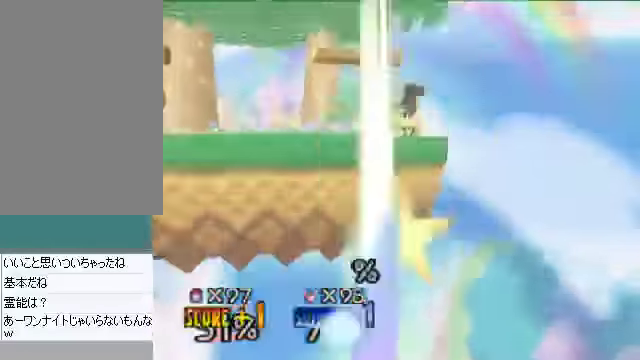
{"buttons": ["B"], "left_stick": "center", "events": [[502, "B", "down"]]}
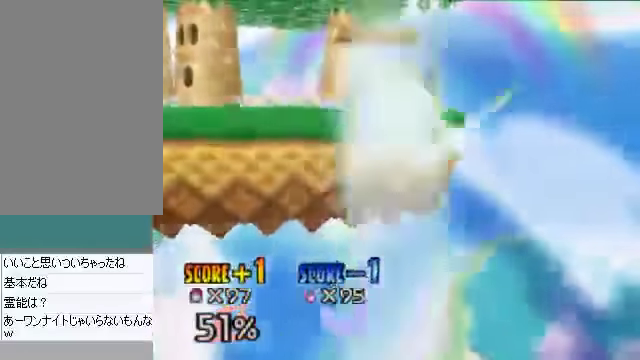
{"buttons": [], "left_stick": "center", "events": [[67, "B", "up"]]}
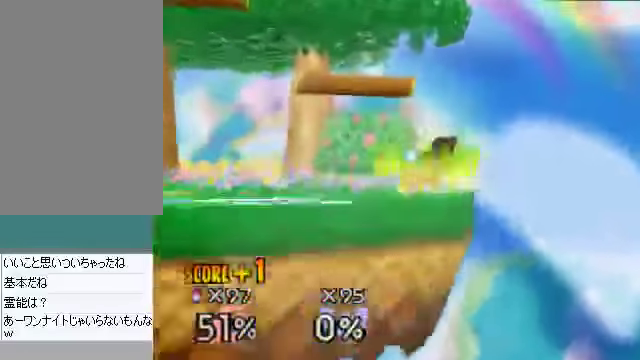
{"buttons": [], "left_stick": "center", "events": []}
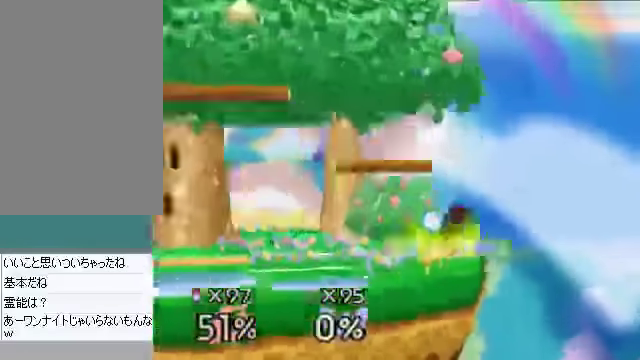
{"buttons": [], "left_stick": "center", "events": []}